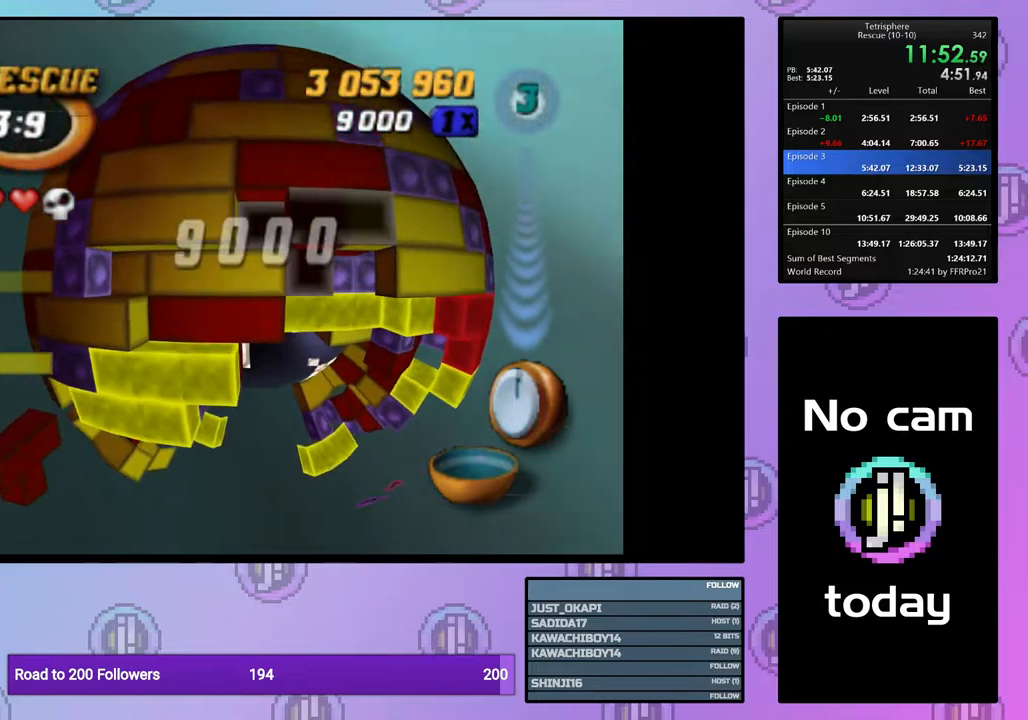
Gameplay with a controller (PlayStation layout); each line is a JSON object with the inputs held at the frame after it. "events" lists button and stick changes between this image and that frame as [ms after this image, input, new state], when the widget could be followed in between. Not read: left_stick.
{"buttons": [], "right_stick": "center", "events": [[50, "DPAD_UP", "down"], [133, "DPAD_UP", "up"], [217, "DPAD_UP", "down"], [300, "DPAD_UP", "up"], [400, "DPAD_LEFT", "down"], [450, "DPAD_LEFT", "up"]]}
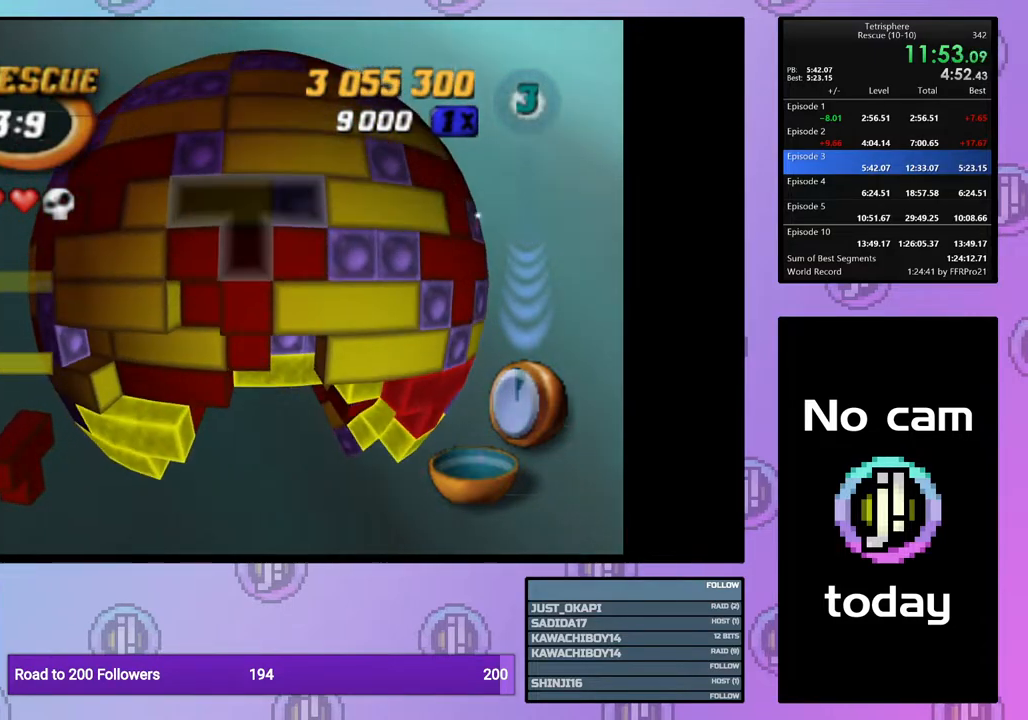
{"buttons": [], "right_stick": "center", "events": [[17, "DPAD_LEFT", "down"], [100, "DPAD_LEFT", "up"], [150, "DPAD_LEFT", "down"], [250, "DPAD_LEFT", "up"], [350, "DPAD_UP", "down"], [433, "DPAD_UP", "up"]]}
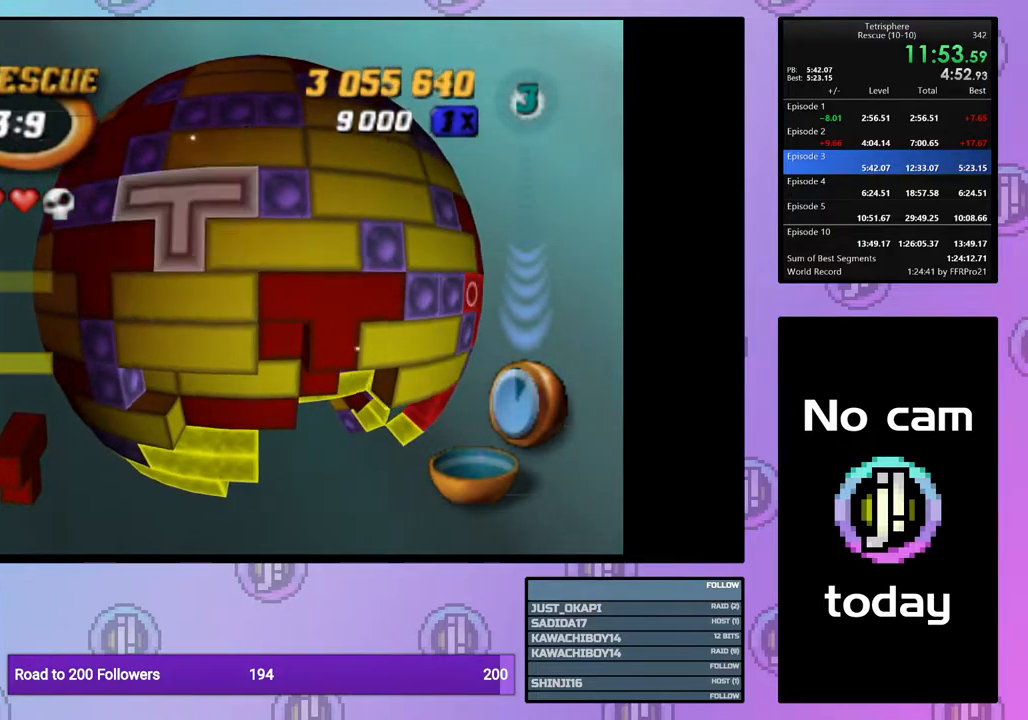
{"buttons": ["DPAD_DOWN"], "right_stick": "center", "events": [[33, "CROSS", "down"], [117, "CROSS", "up"], [150, "DPAD_DOWN", "down"], [217, "DPAD_RIGHT", "down"], [333, "DPAD_RIGHT", "up"]]}
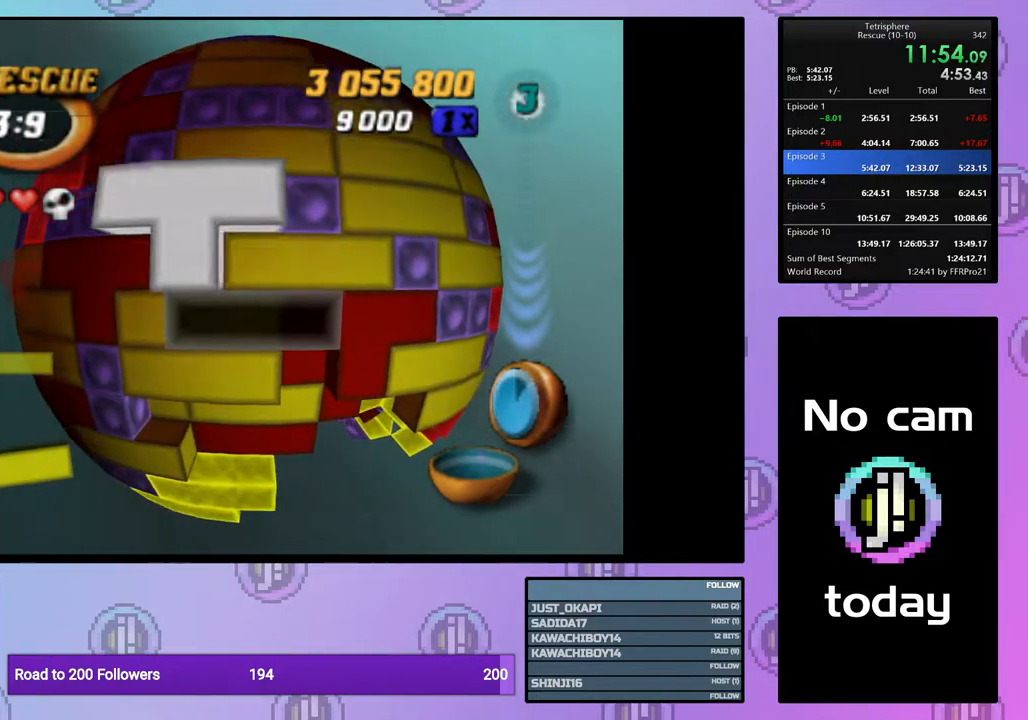
{"buttons": ["DPAD_DOWN"], "right_stick": "center", "events": []}
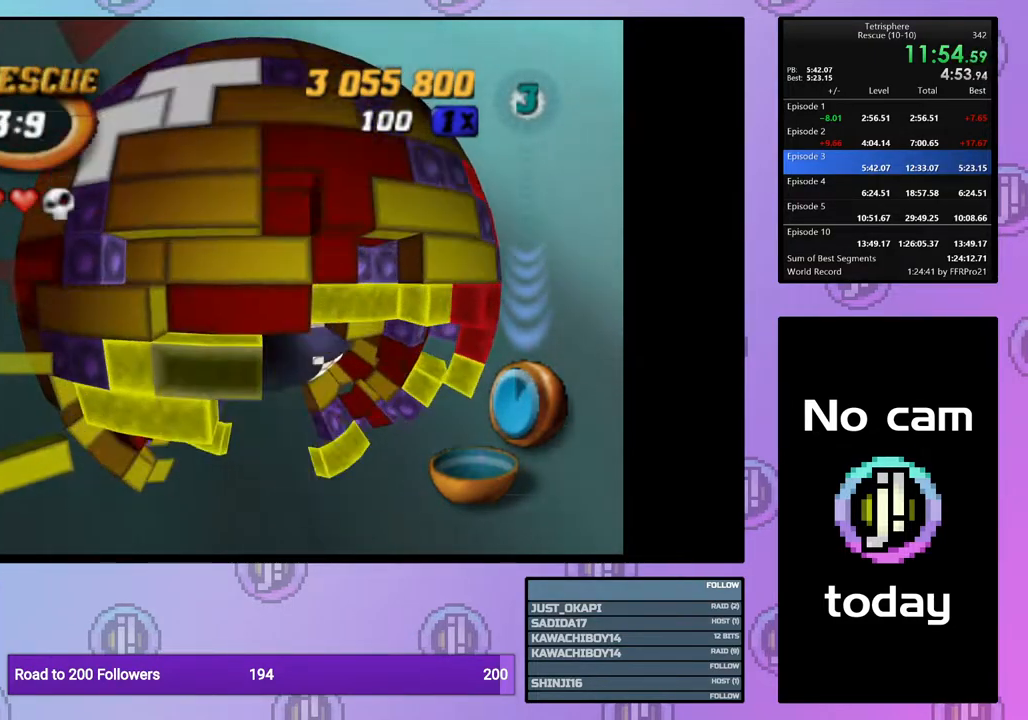
{"buttons": [], "right_stick": "center", "events": [[117, "DPAD_DOWN", "up"], [367, "DPAD_DOWN", "down"], [417, "DPAD_DOWN", "up"]]}
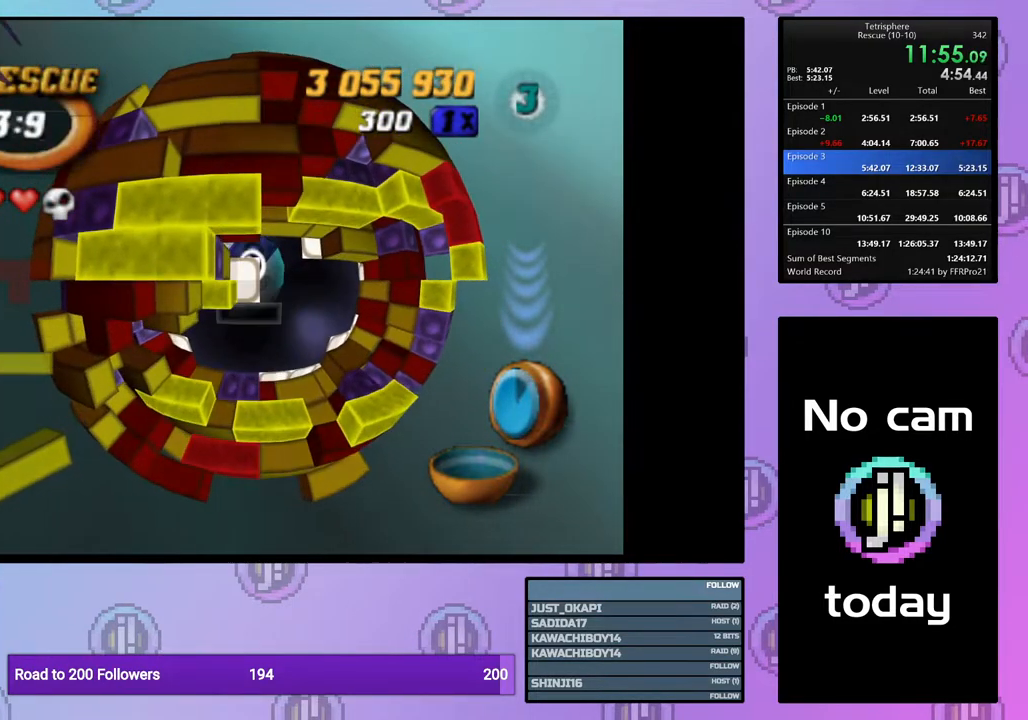
{"buttons": ["SQUARE"], "right_stick": "center", "events": [[167, "DPAD_LEFT", "down"], [233, "DPAD_LEFT", "up"], [350, "DPAD_UP", "down"], [433, "DPAD_UP", "up"], [483, "SQUARE", "down"]]}
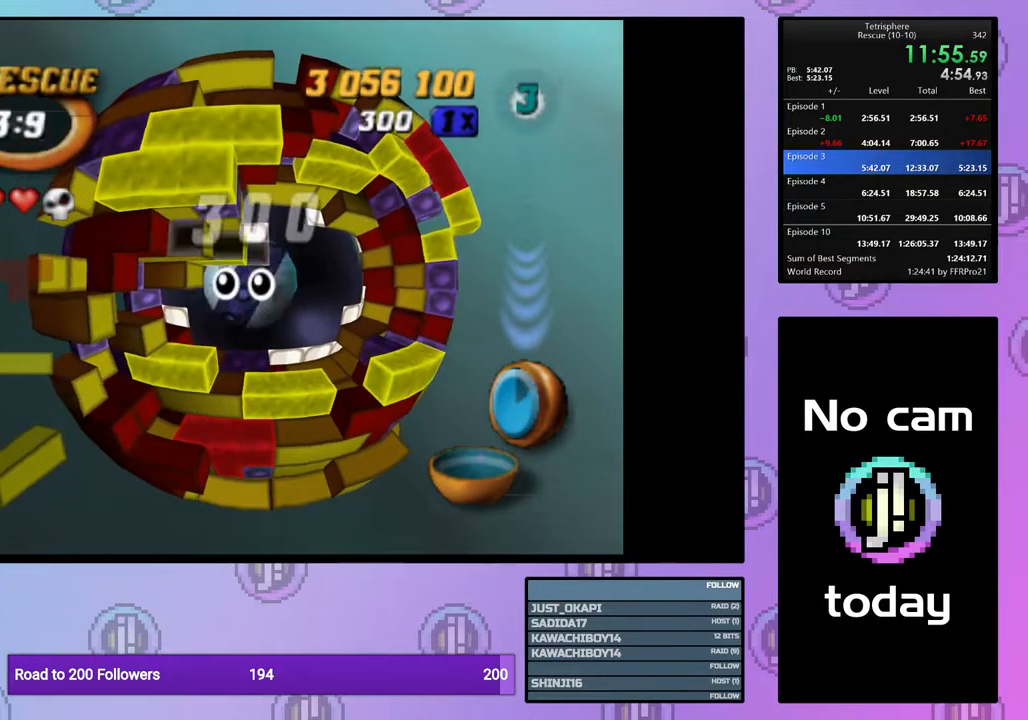
{"buttons": ["SQUARE"], "right_stick": "center", "events": [[167, "DPAD_LEFT", "down"], [250, "DPAD_LEFT", "up"], [350, "DPAD_DOWN", "down"], [433, "DPAD_DOWN", "up"]]}
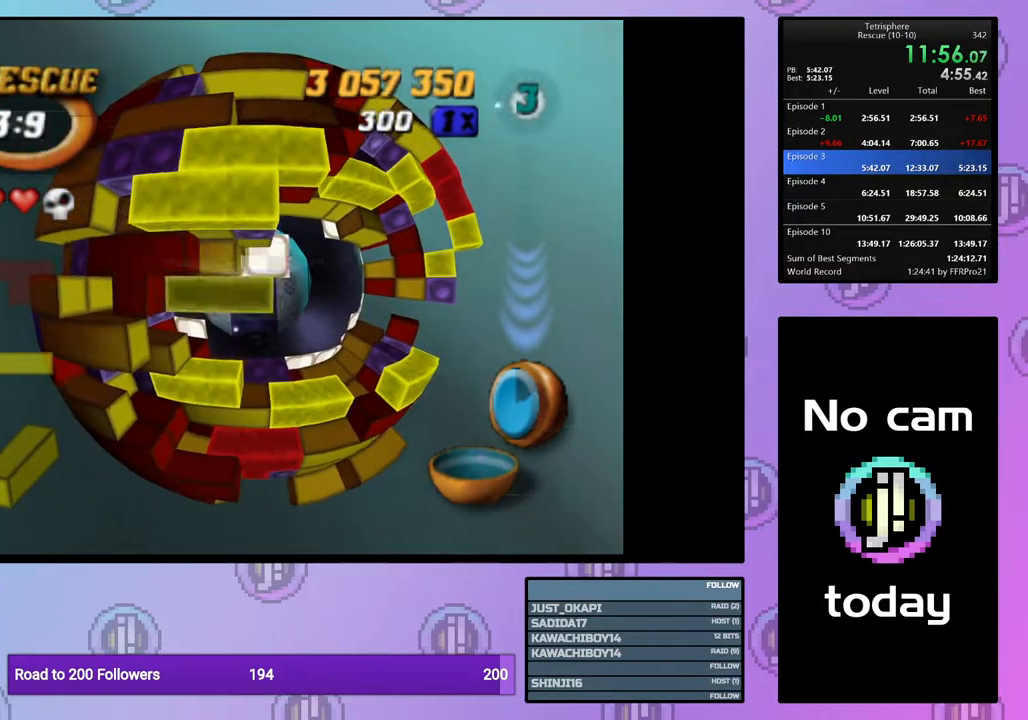
{"buttons": [], "right_stick": "center", "events": [[17, "DPAD_DOWN", "down"], [117, "DPAD_DOWN", "up"], [250, "DPAD_LEFT", "down"], [350, "DPAD_LEFT", "up"], [450, "SQUARE", "up"]]}
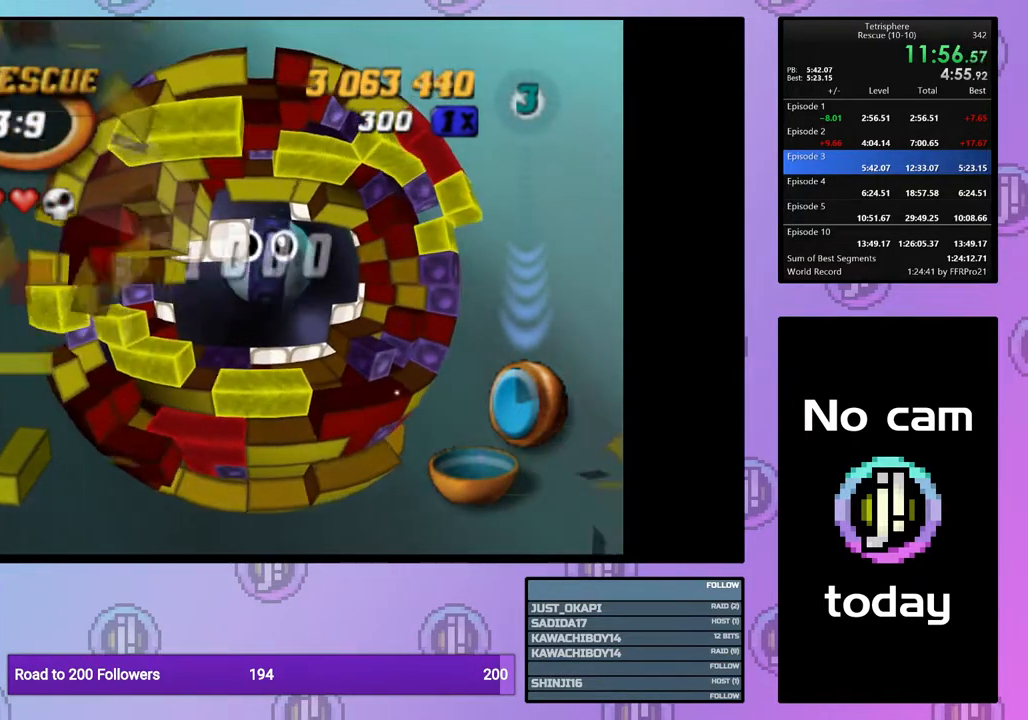
{"buttons": [], "right_stick": "center", "events": [[17, "CROSS", "down"], [17, "SQUARE", "down"], [150, "CROSS", "up"], [150, "SQUARE", "up"], [217, "CROSS", "down"], [217, "SQUARE", "down"], [300, "SQUARE", "up"], [317, "CROSS", "up"], [383, "CROSS", "down"], [383, "SQUARE", "down"], [467, "SQUARE", "up"], [483, "CROSS", "up"]]}
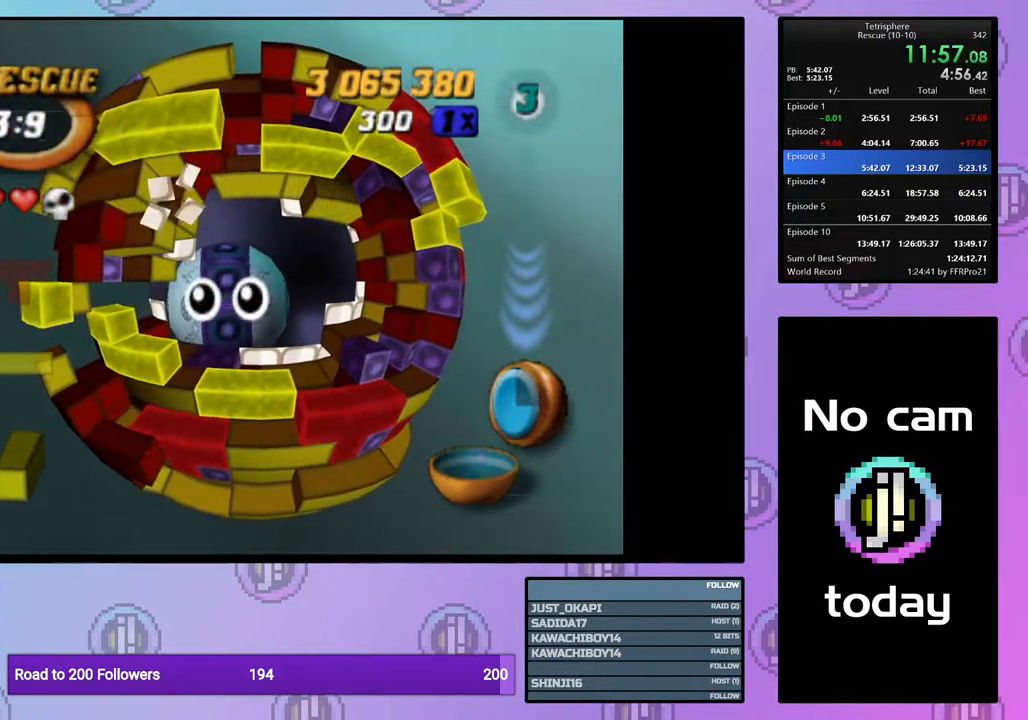
{"buttons": [], "right_stick": "center", "events": [[50, "CROSS", "down"], [50, "SQUARE", "down"], [117, "SQUARE", "up"], [150, "CROSS", "up"], [200, "CROSS", "down"], [200, "SQUARE", "down"], [267, "SQUARE", "up"], [300, "CROSS", "up"], [367, "CROSS", "down"], [367, "SQUARE", "down"], [417, "SQUARE", "up"], [433, "CROSS", "up"]]}
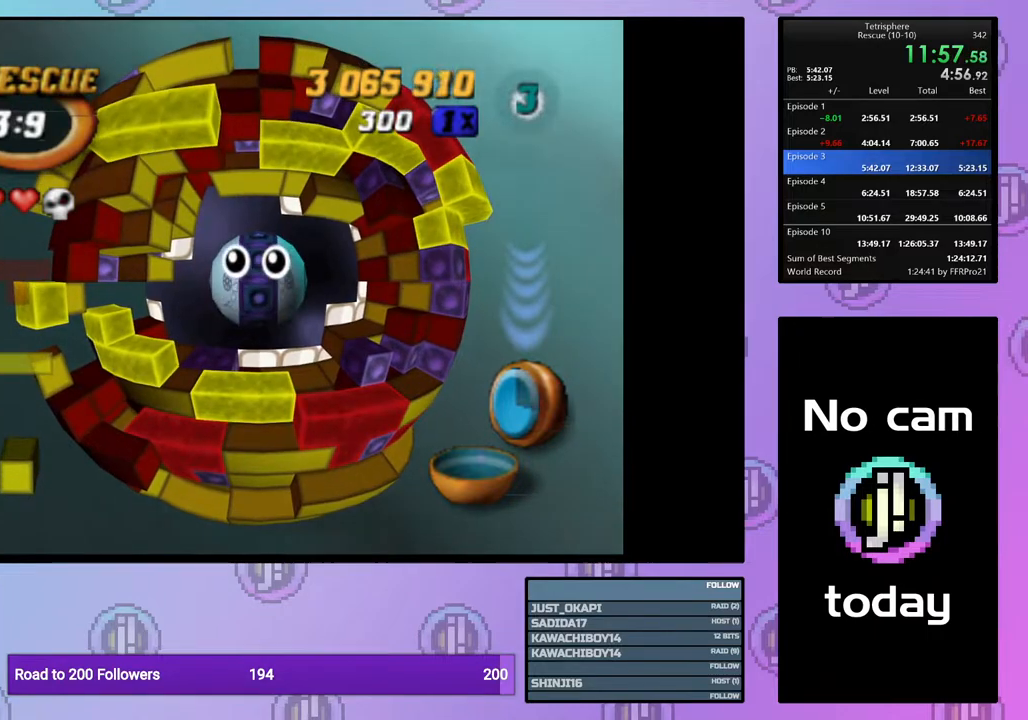
{"buttons": [], "right_stick": "center", "events": [[17, "CROSS", "down"], [17, "SQUARE", "down"], [100, "SQUARE", "up"], [133, "CROSS", "up"], [183, "CROSS", "down"], [183, "SQUARE", "down"], [250, "SQUARE", "up"], [283, "CROSS", "up"], [350, "CROSS", "down"], [350, "SQUARE", "down"], [417, "SQUARE", "up"], [450, "CROSS", "up"]]}
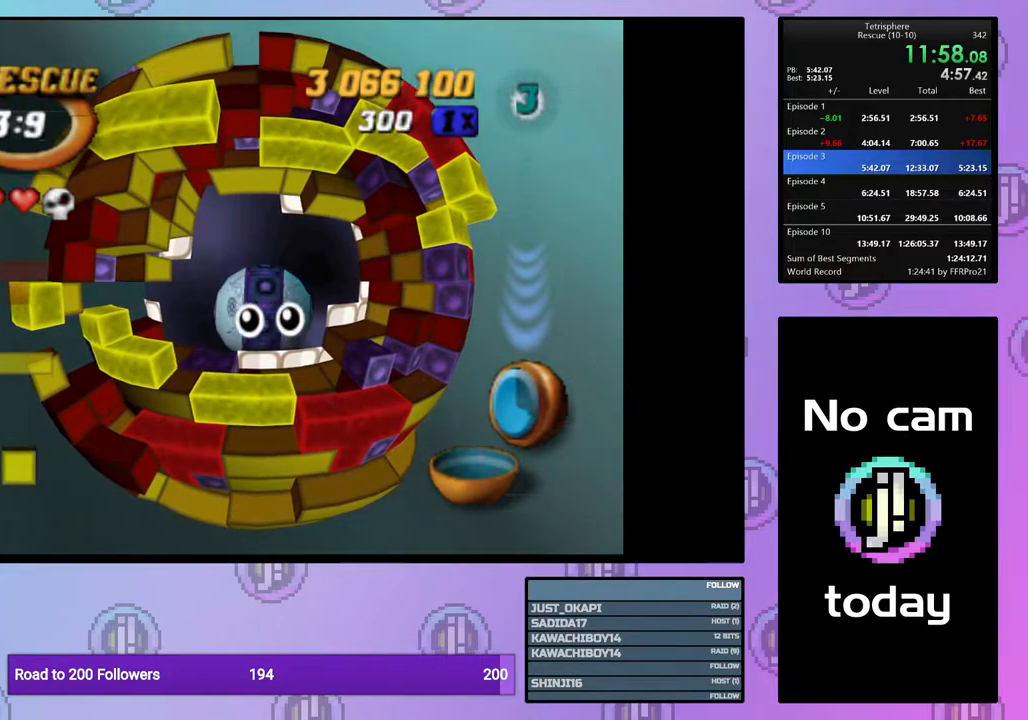
{"buttons": [], "right_stick": "center", "events": [[17, "CROSS", "down"], [17, "SQUARE", "down"], [83, "SQUARE", "up"], [100, "CROSS", "up"], [183, "CROSS", "down"], [183, "SQUARE", "down"], [250, "SQUARE", "up"], [283, "CROSS", "up"], [350, "CROSS", "down"], [350, "SQUARE", "down"], [417, "SQUARE", "up"], [450, "CROSS", "up"]]}
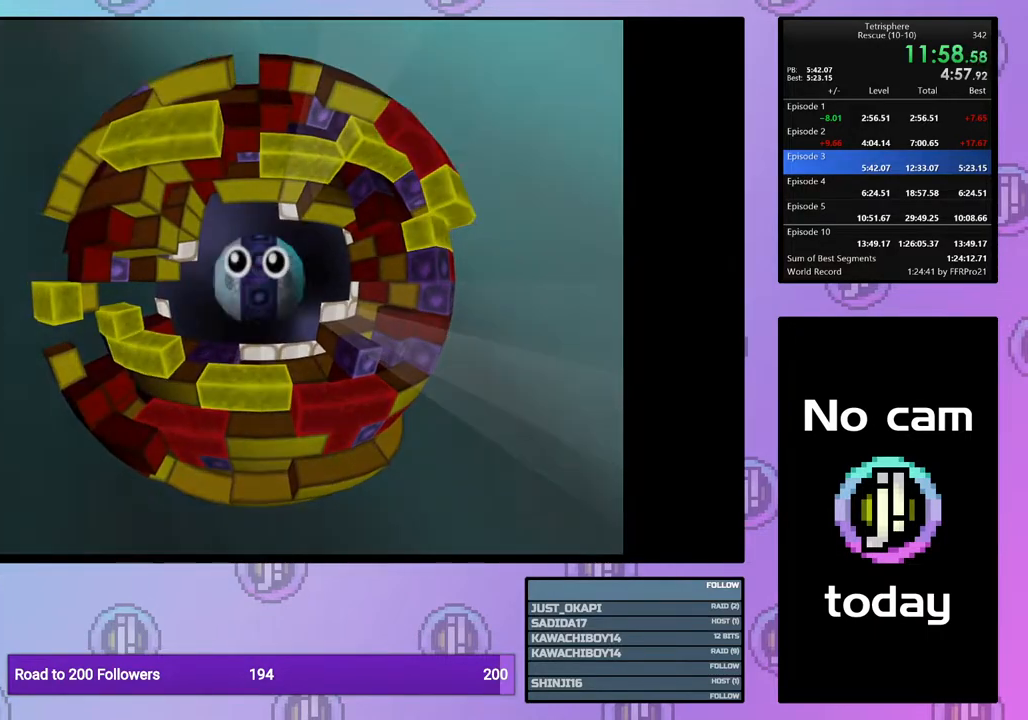
{"buttons": [], "right_stick": "center", "events": [[17, "CROSS", "down"], [17, "SQUARE", "down"], [100, "SQUARE", "up"], [117, "CROSS", "up"], [200, "CROSS", "down"], [200, "SQUARE", "down"], [267, "SQUARE", "up"], [300, "CROSS", "up"], [367, "CROSS", "down"], [383, "SQUARE", "down"], [417, "SQUARE", "up"], [450, "CROSS", "up"]]}
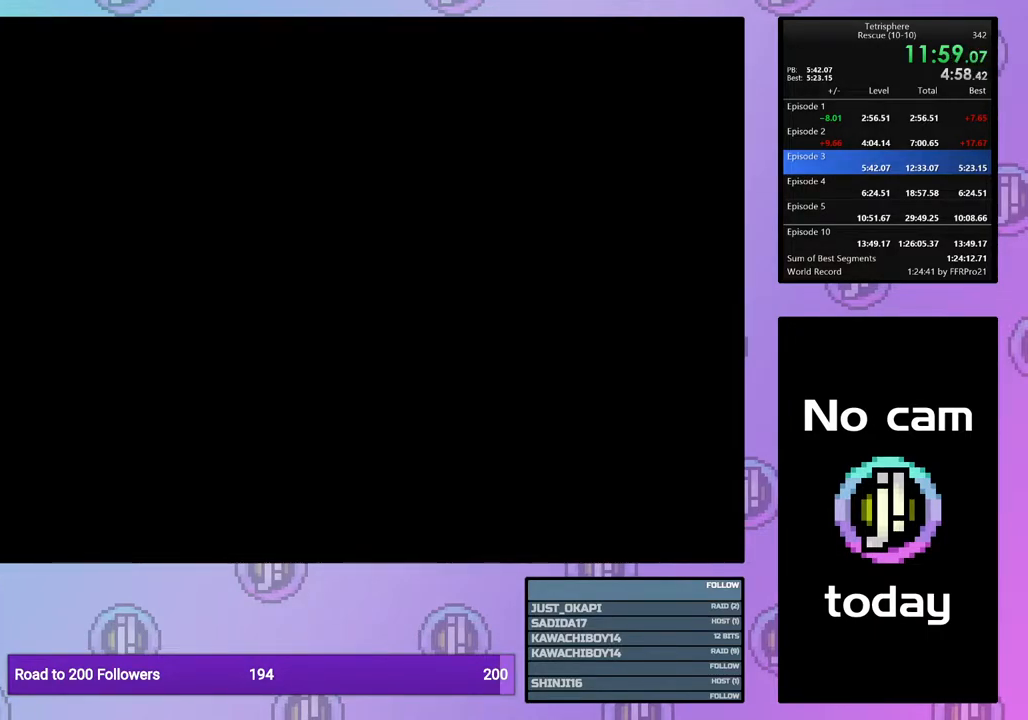
{"buttons": [], "right_stick": "center", "events": [[33, "CROSS", "down"], [33, "SQUARE", "down"], [100, "SQUARE", "up"], [117, "CROSS", "up"], [200, "CROSS", "down"], [200, "SQUARE", "down"], [283, "SQUARE", "up"], [300, "CROSS", "up"], [367, "CROSS", "down"], [367, "SQUARE", "down"], [433, "SQUARE", "up"], [467, "CROSS", "up"]]}
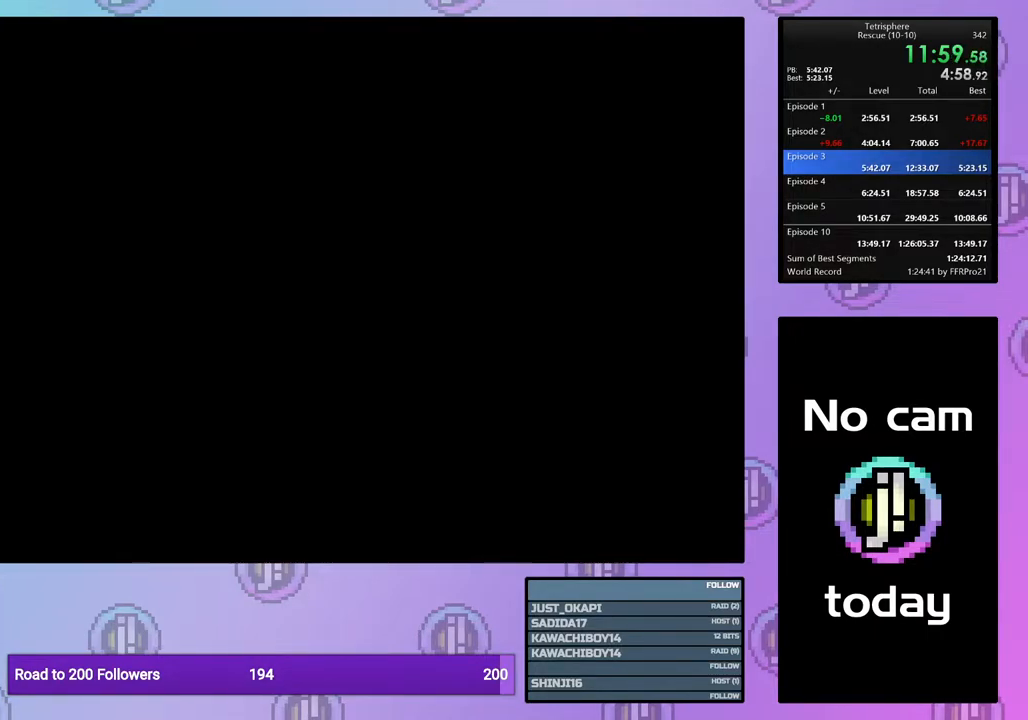
{"buttons": [], "right_stick": "center", "events": [[33, "CROSS", "down"], [33, "SQUARE", "down"], [117, "SQUARE", "up"], [133, "CROSS", "up"], [200, "CROSS", "down"], [200, "SQUARE", "down"], [283, "SQUARE", "up"], [300, "CROSS", "up"], [367, "CROSS", "down"], [367, "SQUARE", "down"], [450, "SQUARE", "up"], [483, "CROSS", "up"]]}
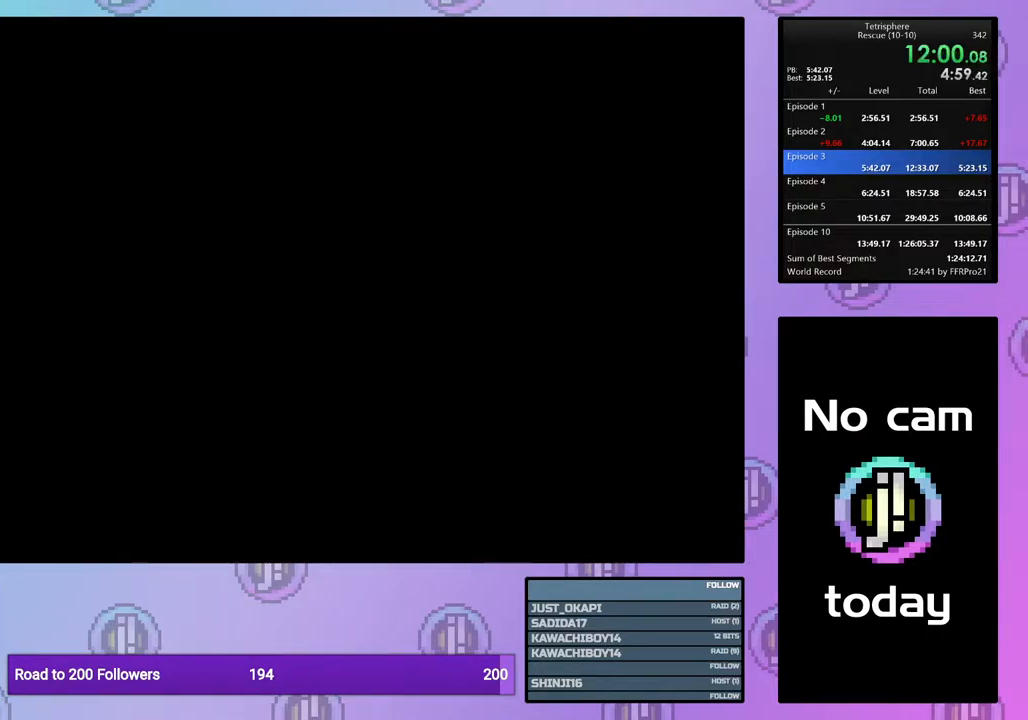
{"buttons": [], "right_stick": "center", "events": [[50, "CROSS", "down"], [50, "SQUARE", "down"], [117, "SQUARE", "up"], [150, "CROSS", "up"], [200, "CROSS", "down"], [200, "SQUARE", "down"], [283, "SQUARE", "up"], [317, "CROSS", "up"], [367, "CROSS", "down"], [367, "SQUARE", "down"], [433, "SQUARE", "up"], [467, "CROSS", "up"]]}
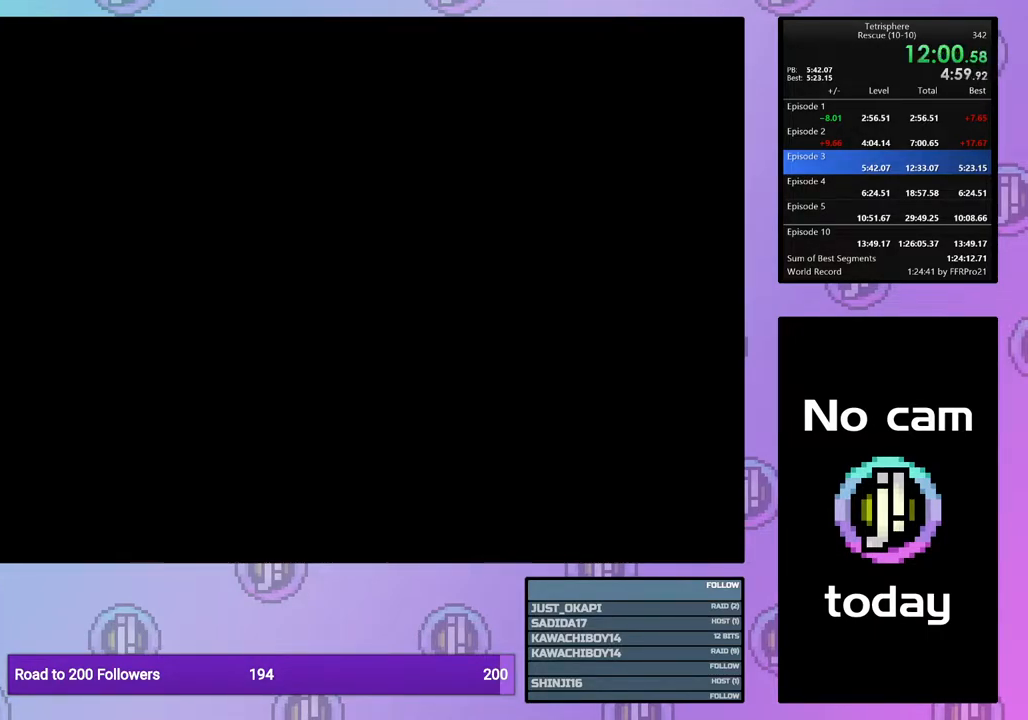
{"buttons": [], "right_stick": "center", "events": [[33, "CROSS", "down"], [33, "SQUARE", "down"], [117, "SQUARE", "up"], [133, "CROSS", "up"], [200, "CROSS", "down"], [200, "SQUARE", "down"], [283, "SQUARE", "up"], [300, "CROSS", "up"], [383, "CROSS", "down"], [383, "SQUARE", "down"], [433, "SQUARE", "up"], [467, "CROSS", "up"]]}
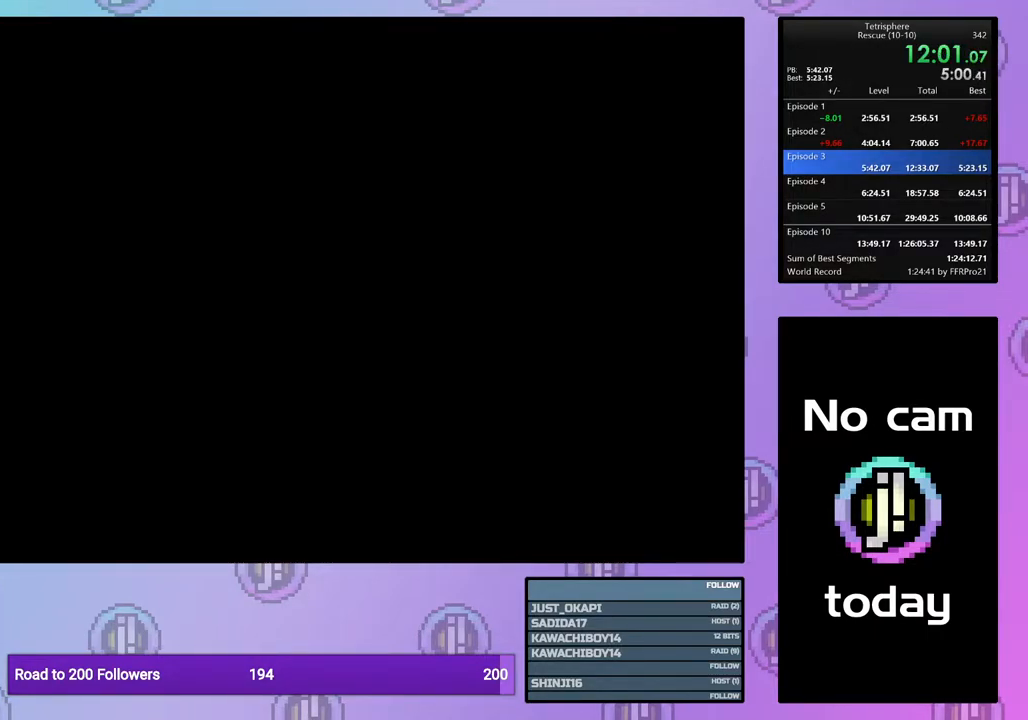
{"buttons": [], "right_stick": "center", "events": [[33, "CROSS", "down"], [33, "SQUARE", "down"], [117, "SQUARE", "up"], [150, "CROSS", "up"], [217, "CROSS", "down"], [217, "SQUARE", "down"], [300, "SQUARE", "up"], [317, "CROSS", "up"], [383, "CROSS", "down"], [383, "SQUARE", "down"], [450, "SQUARE", "up"], [483, "CROSS", "up"]]}
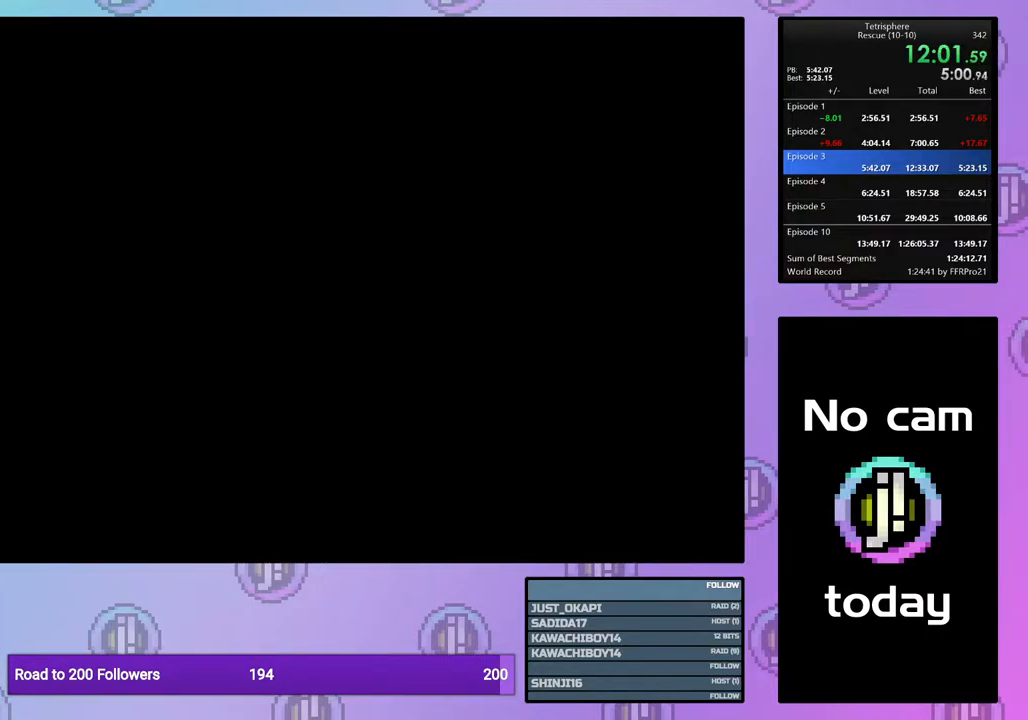
{"buttons": [], "right_stick": "center", "events": [[50, "CROSS", "down"], [50, "SQUARE", "down"], [133, "SQUARE", "up"], [150, "CROSS", "up"], [217, "CROSS", "down"], [217, "SQUARE", "down"], [300, "SQUARE", "up"], [333, "CROSS", "up"], [383, "CROSS", "down"], [383, "SQUARE", "down"], [467, "SQUARE", "up"], [500, "CROSS", "up"]]}
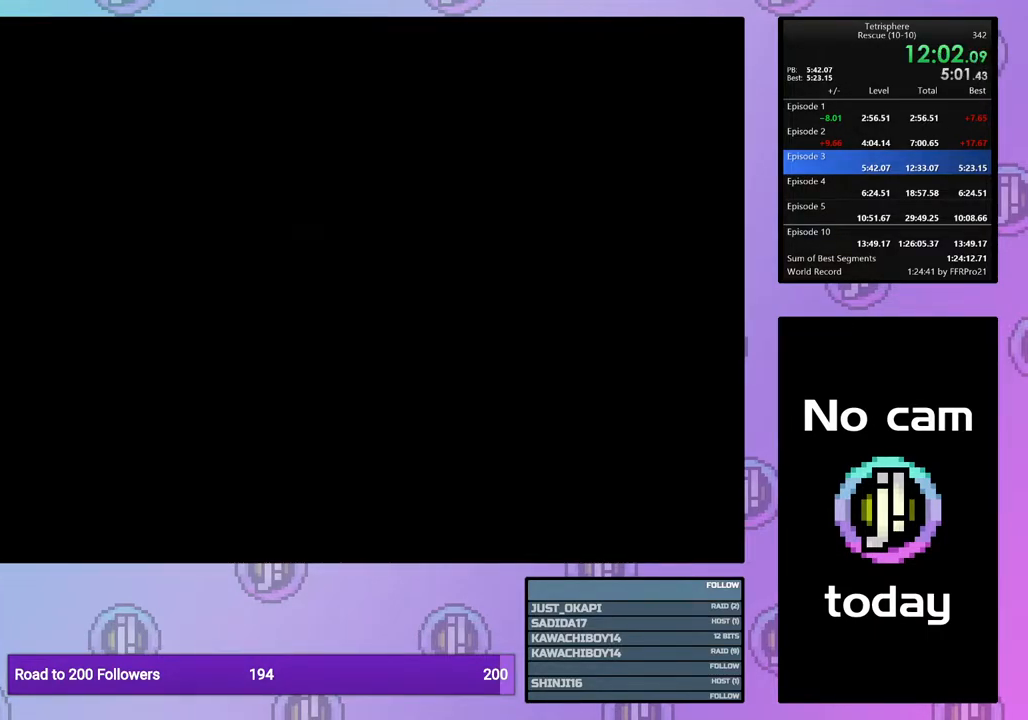
{"buttons": [], "right_stick": "center", "events": [[50, "CROSS", "down"], [50, "SQUARE", "down"], [150, "SQUARE", "up"], [167, "CROSS", "up"], [250, "CROSS", "down"], [250, "SQUARE", "down"], [300, "CROSS", "up"], [300, "SQUARE", "up"]]}
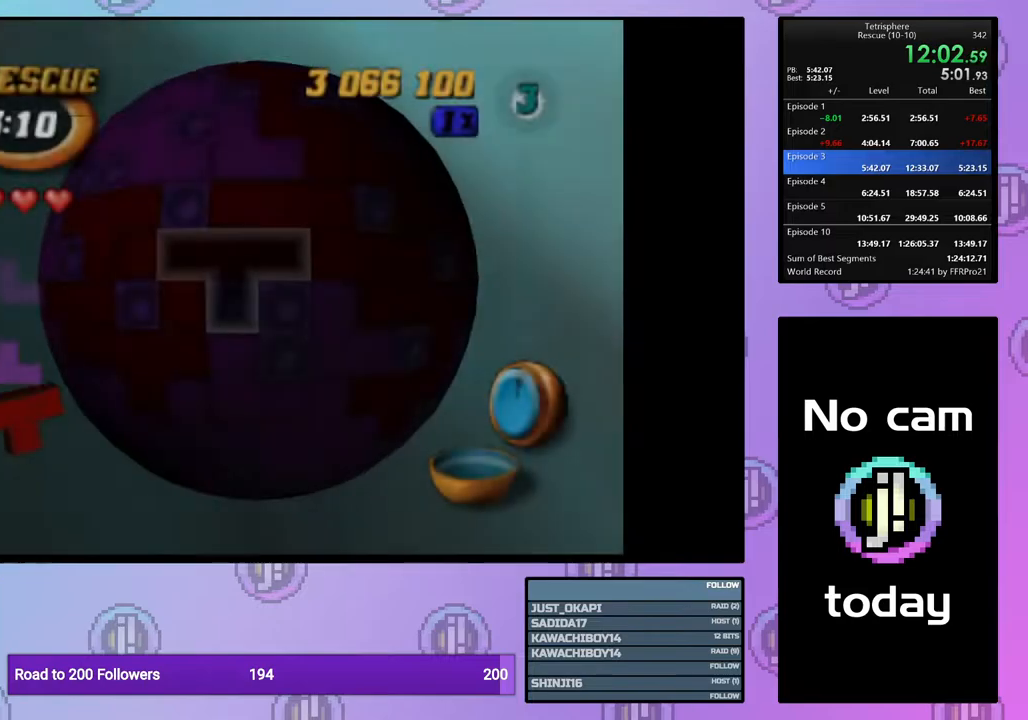
{"buttons": [], "right_stick": "center", "events": [[133, "DPAD_DOWN", "down"], [217, "DPAD_DOWN", "up"], [400, "DPAD_UP", "down"], [467, "DPAD_UP", "up"]]}
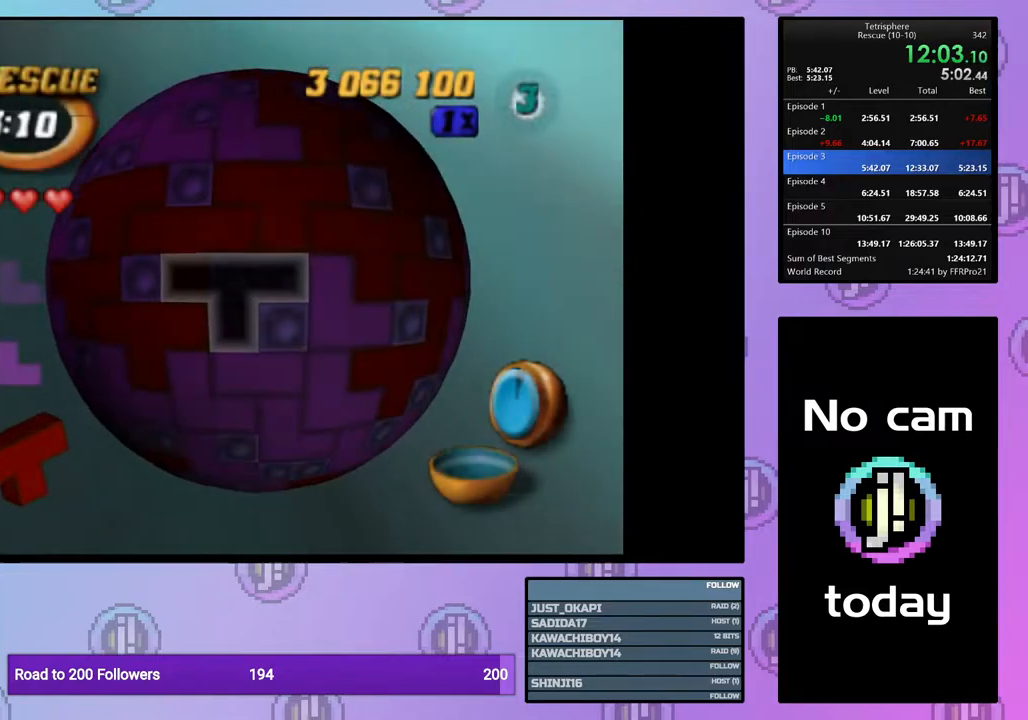
{"buttons": ["DPAD_DOWN"], "right_stick": "center", "events": [[33, "DPAD_UP", "down"], [133, "DPAD_UP", "up"], [250, "DPAD_RIGHT", "down"], [350, "CROSS", "down"], [350, "DPAD_RIGHT", "up"], [450, "CROSS", "up"], [500, "DPAD_DOWN", "down"]]}
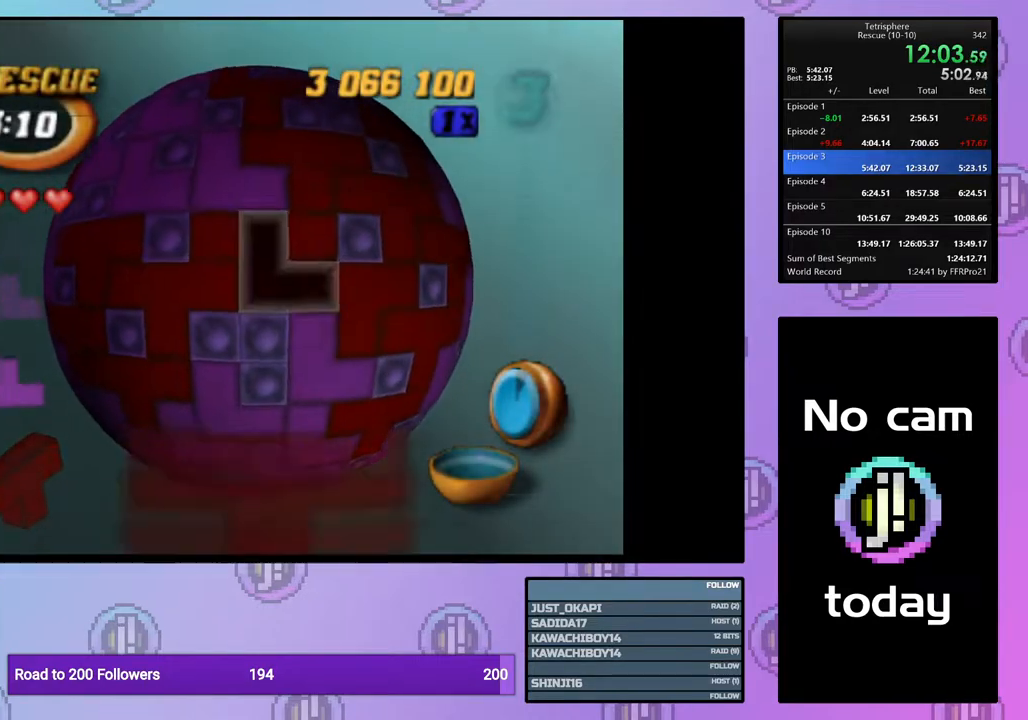
{"buttons": ["CROSS"], "right_stick": "center", "events": [[83, "DPAD_DOWN", "up"], [150, "DPAD_DOWN", "down"], [250, "DPAD_DOWN", "up"], [350, "DPAD_RIGHT", "down"], [450, "DPAD_RIGHT", "up"], [483, "CROSS", "down"]]}
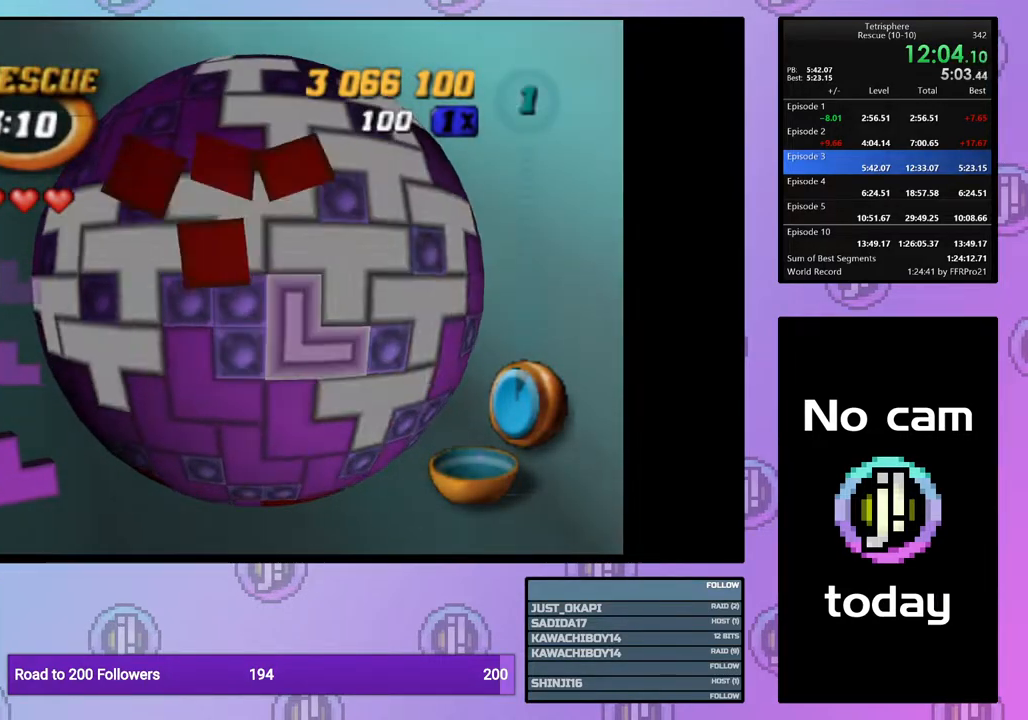
{"buttons": ["DPAD_UP"], "right_stick": "center", "events": [[83, "CROSS", "up"], [83, "DPAD_LEFT", "down"], [183, "DPAD_LEFT", "up"], [283, "DPAD_LEFT", "down"], [350, "DPAD_LEFT", "up"], [467, "DPAD_UP", "down"]]}
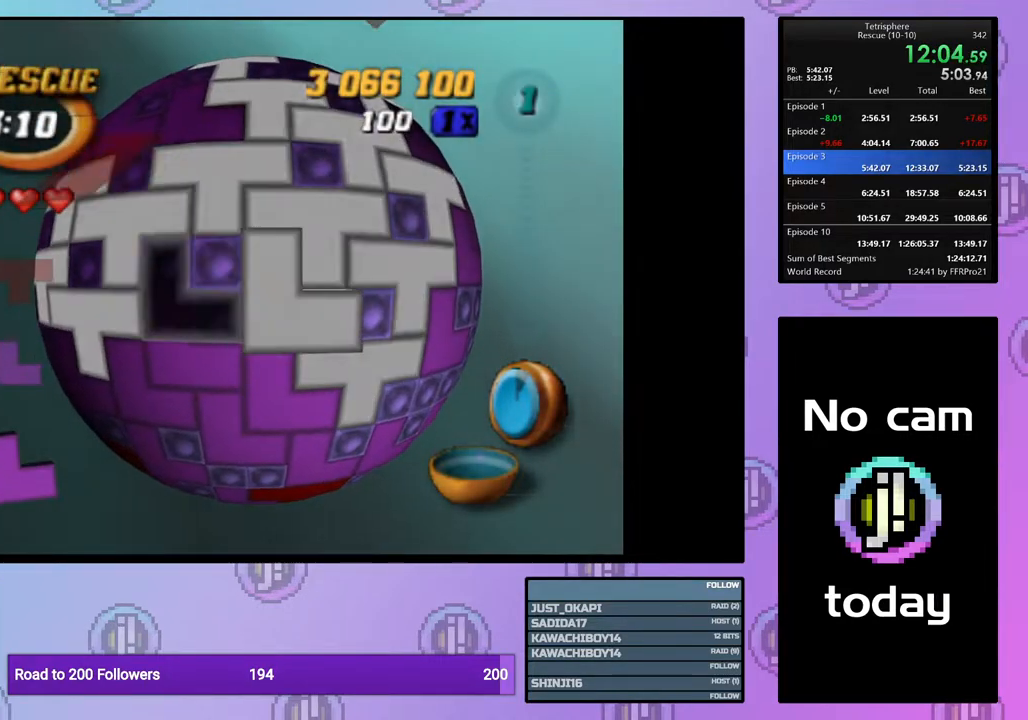
{"buttons": [], "right_stick": "center", "events": [[33, "DPAD_UP", "up"], [117, "DPAD_UP", "down"], [183, "DPAD_UP", "up"], [267, "DPAD_UP", "down"], [350, "DPAD_UP", "up"], [417, "DPAD_UP", "down"], [500, "DPAD_UP", "up"]]}
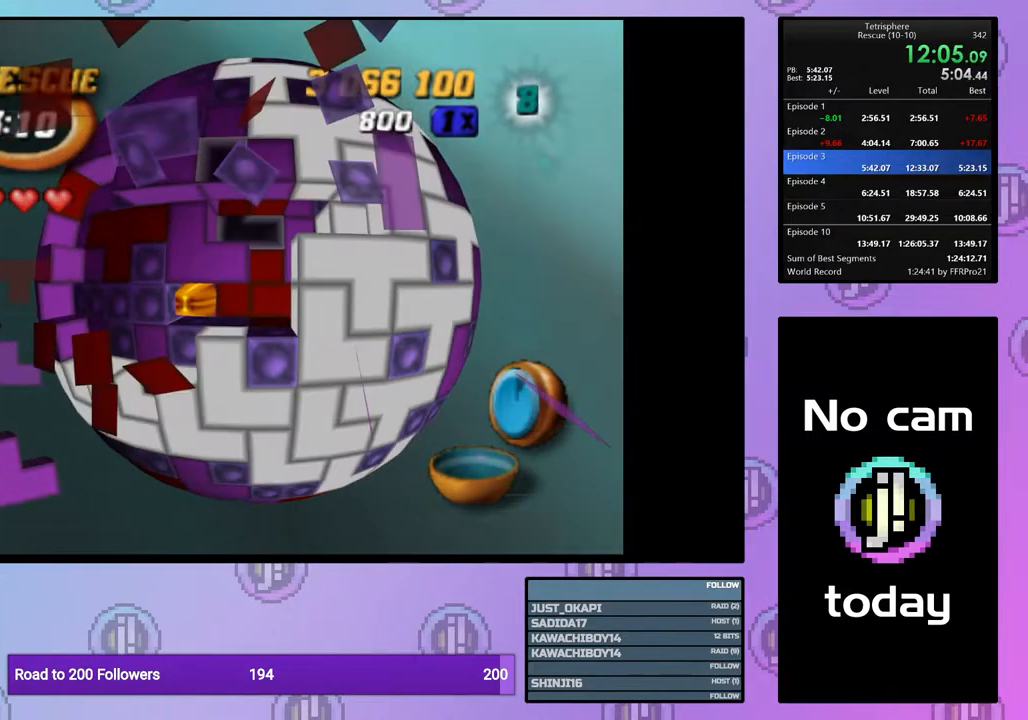
{"buttons": ["DPAD_DOWN"], "right_stick": "center", "events": [[200, "CROSS", "down"], [333, "CROSS", "up"], [450, "DPAD_DOWN", "down"]]}
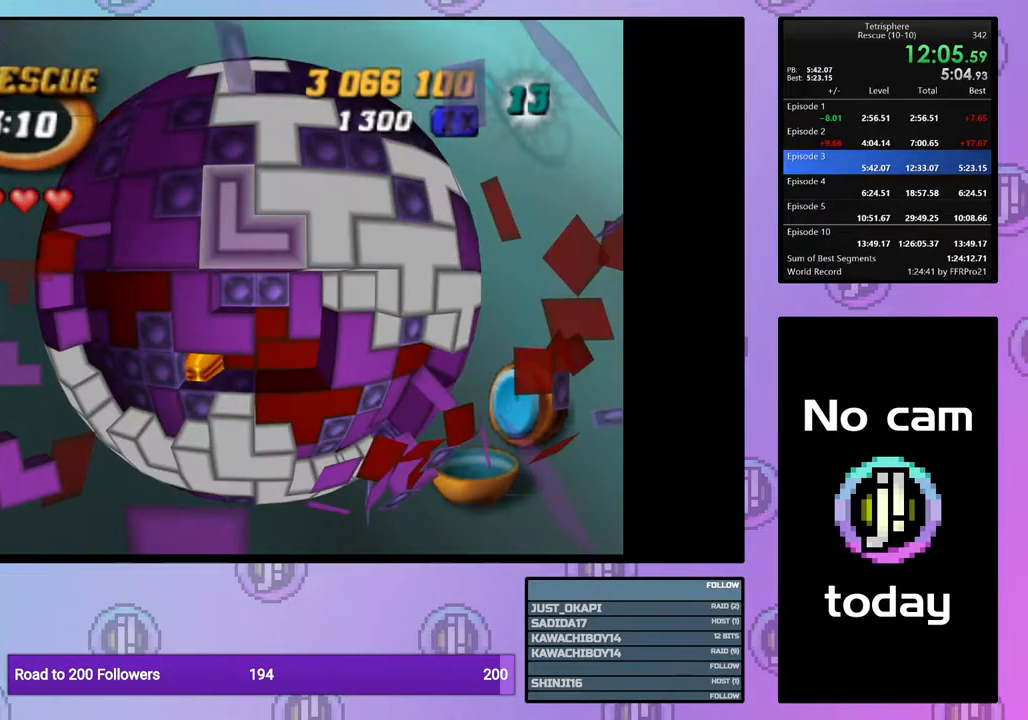
{"buttons": ["DPAD_DOWN"], "right_stick": "center", "events": [[33, "DPAD_DOWN", "up"], [100, "DPAD_DOWN", "down"], [200, "DPAD_DOWN", "up"], [333, "DPAD_DOWN", "down"], [400, "DPAD_DOWN", "up"], [483, "DPAD_DOWN", "down"]]}
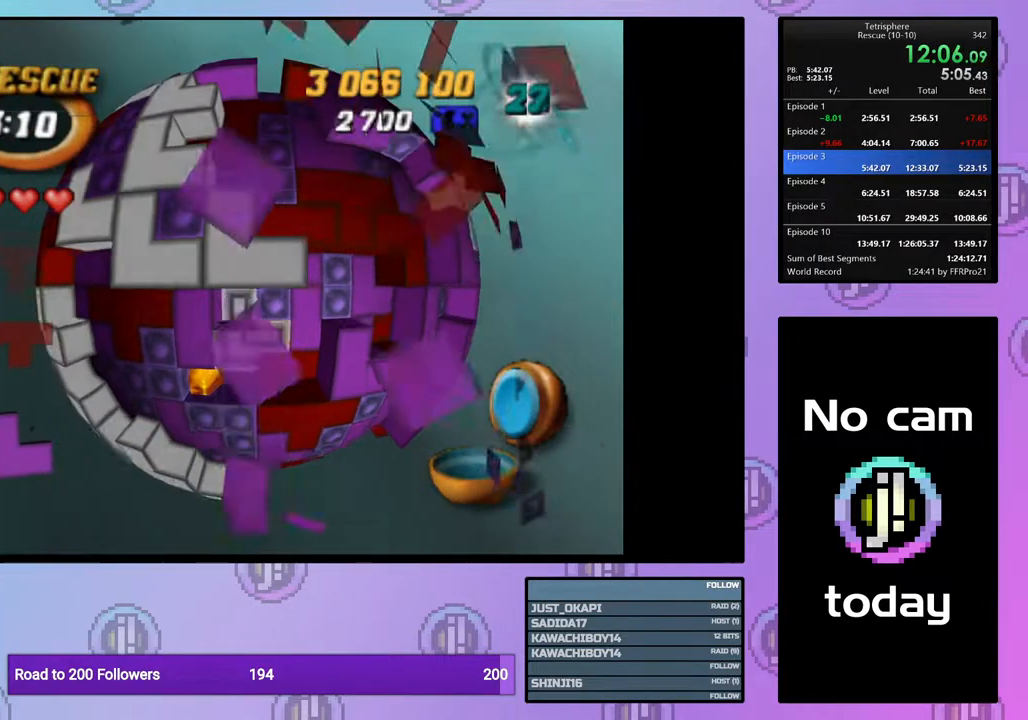
{"buttons": [], "right_stick": "center", "events": [[50, "DPAD_DOWN", "up"], [200, "DPAD_LEFT", "down"], [250, "DPAD_LEFT", "up"], [367, "DPAD_UP", "down"], [483, "DPAD_UP", "up"]]}
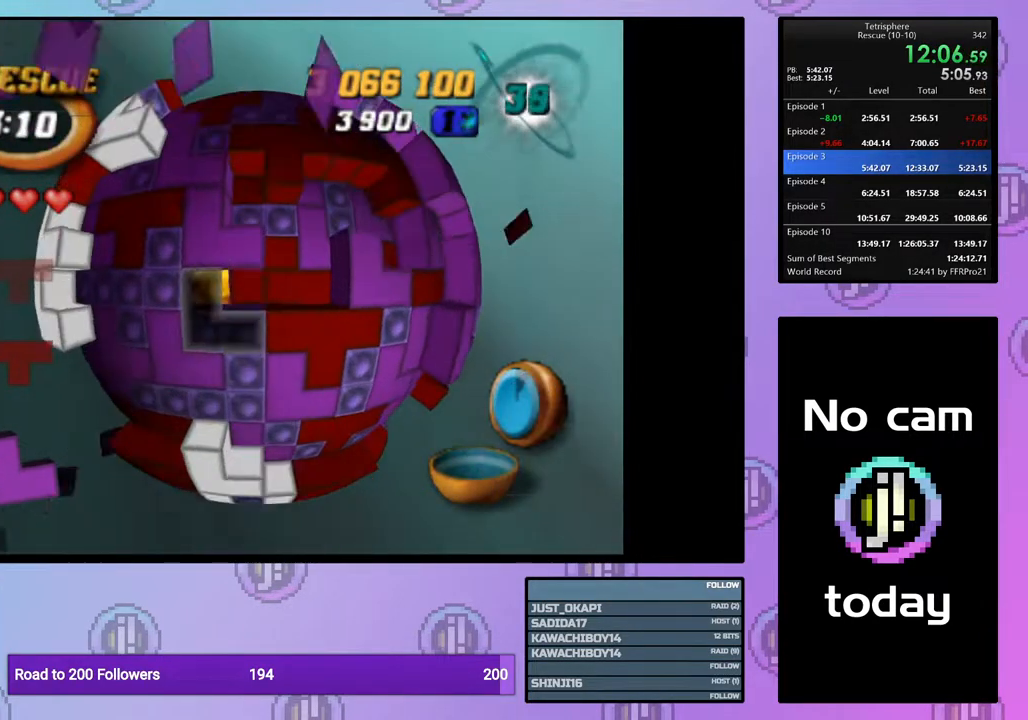
{"buttons": ["SQUARE", "DPAD_DOWN"], "right_stick": "center", "events": [[167, "DPAD_UP", "down"], [267, "DPAD_UP", "up"], [317, "SQUARE", "down"], [433, "DPAD_DOWN", "down"]]}
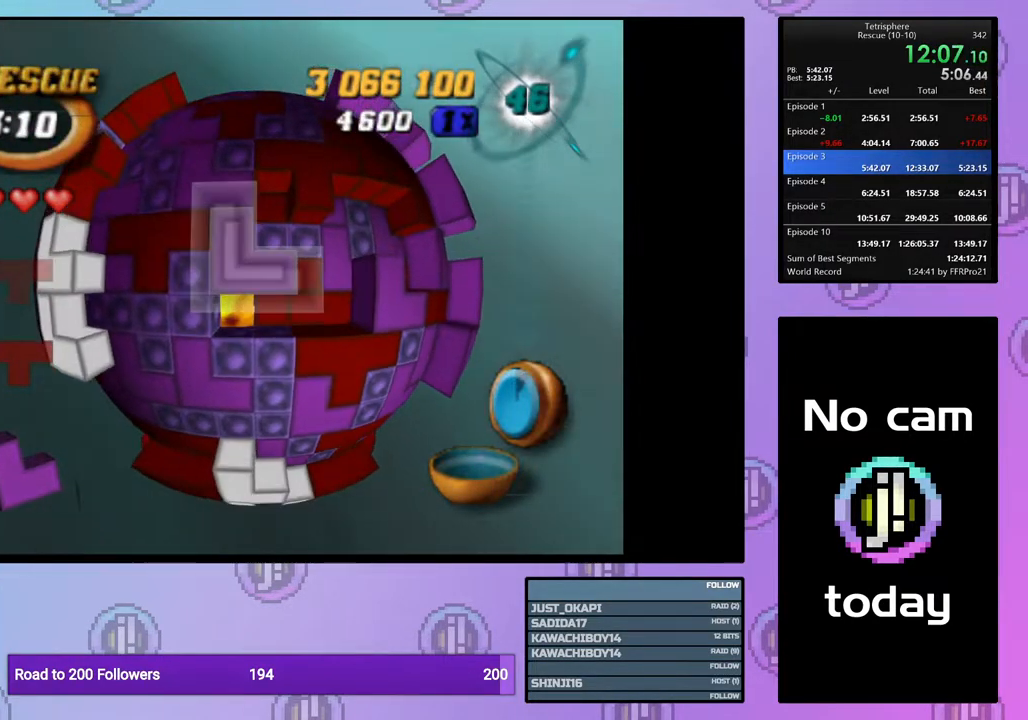
{"buttons": [], "right_stick": "center", "events": [[17, "DPAD_DOWN", "up"], [83, "DPAD_DOWN", "down"], [167, "DPAD_DOWN", "up"], [250, "SQUARE", "up"], [333, "CROSS", "down"], [450, "CROSS", "up"]]}